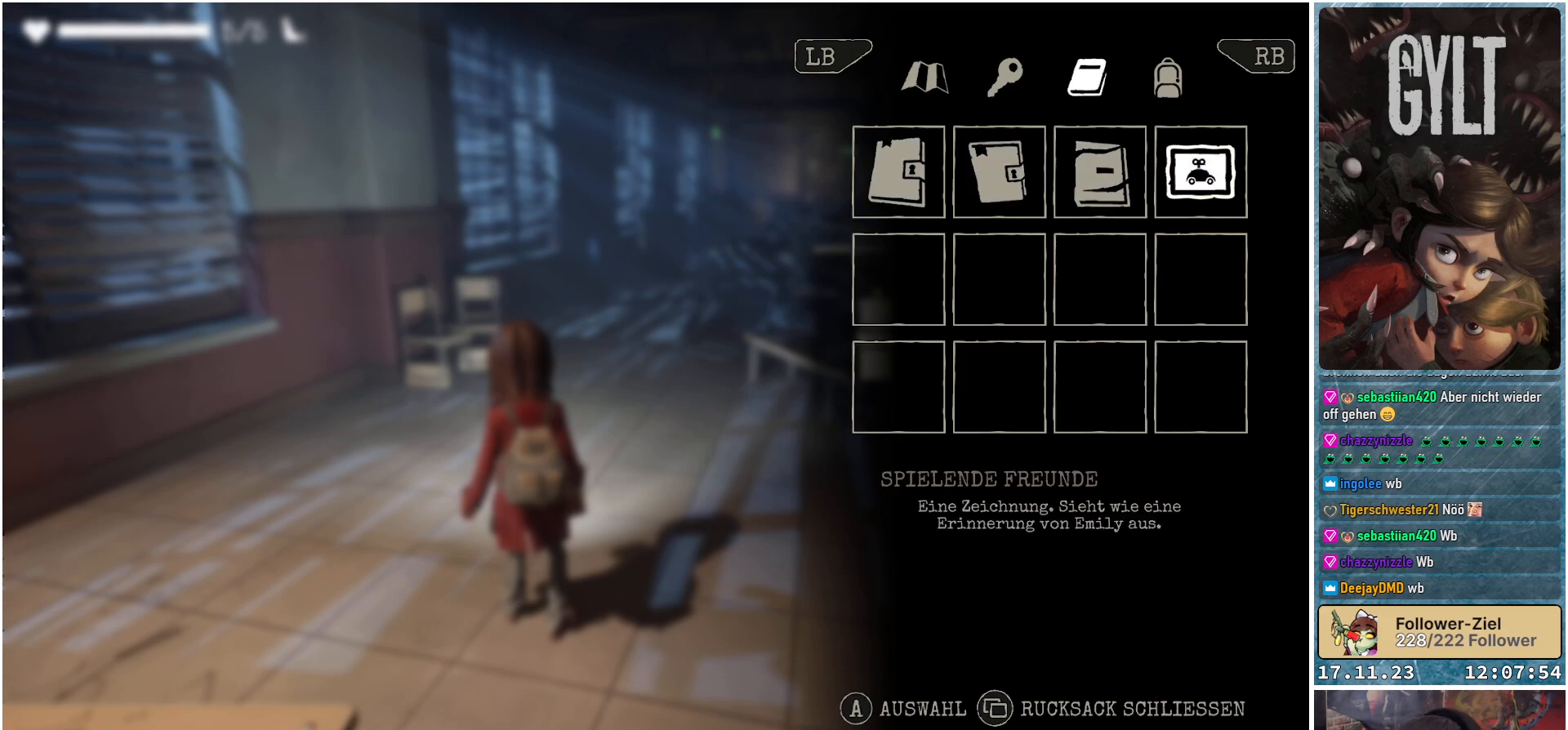
Gameplay with a controller (Xbox layout); each line is a JSON object with the inputs held at the frame after it. "events" lists button and stick changes between this image and that frame as [ms after this image, input, new state], when the widget could be followed in between.
{"buttons": [], "left_stick": "center", "right_stick": "center", "events": []}
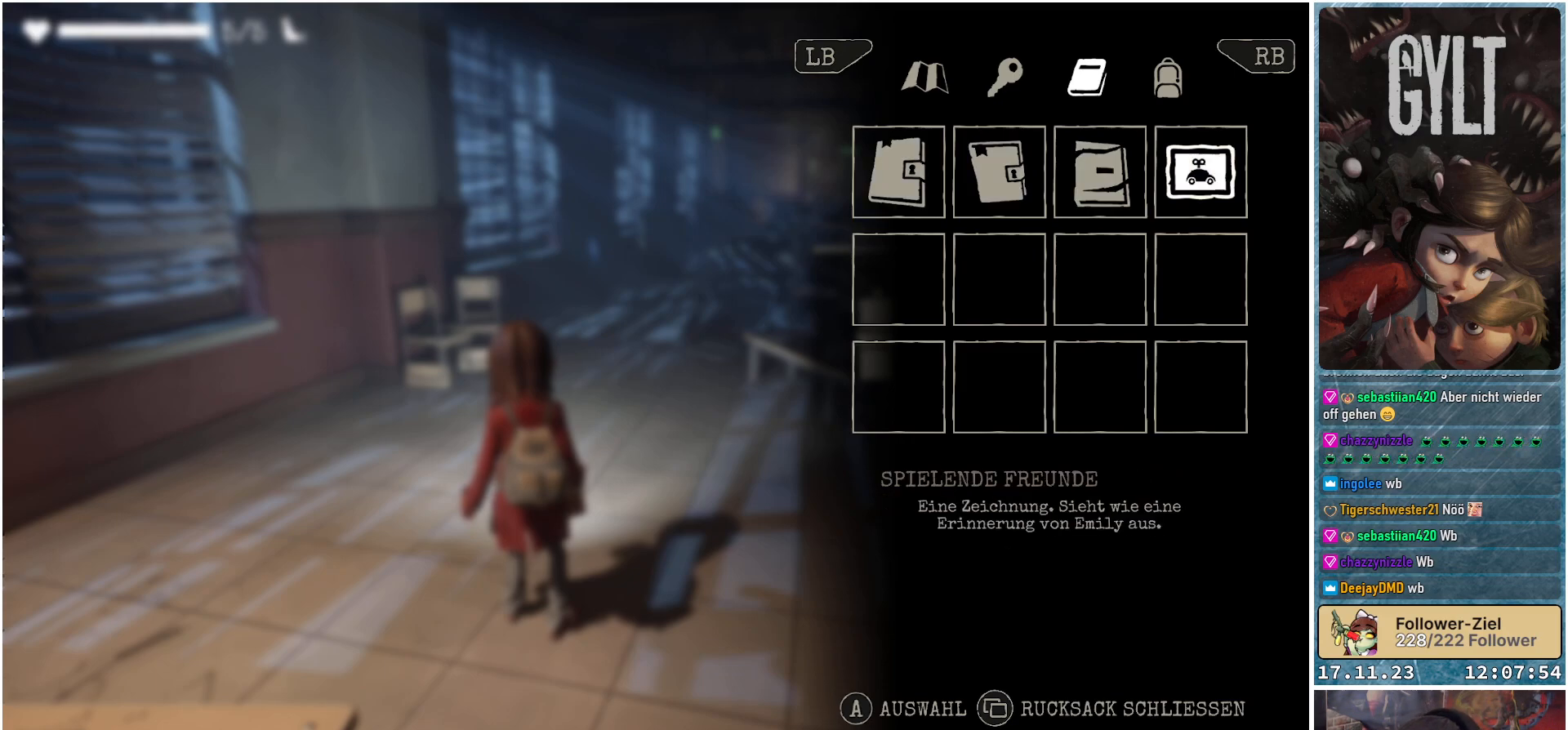
{"buttons": [], "left_stick": "center", "right_stick": "center", "events": []}
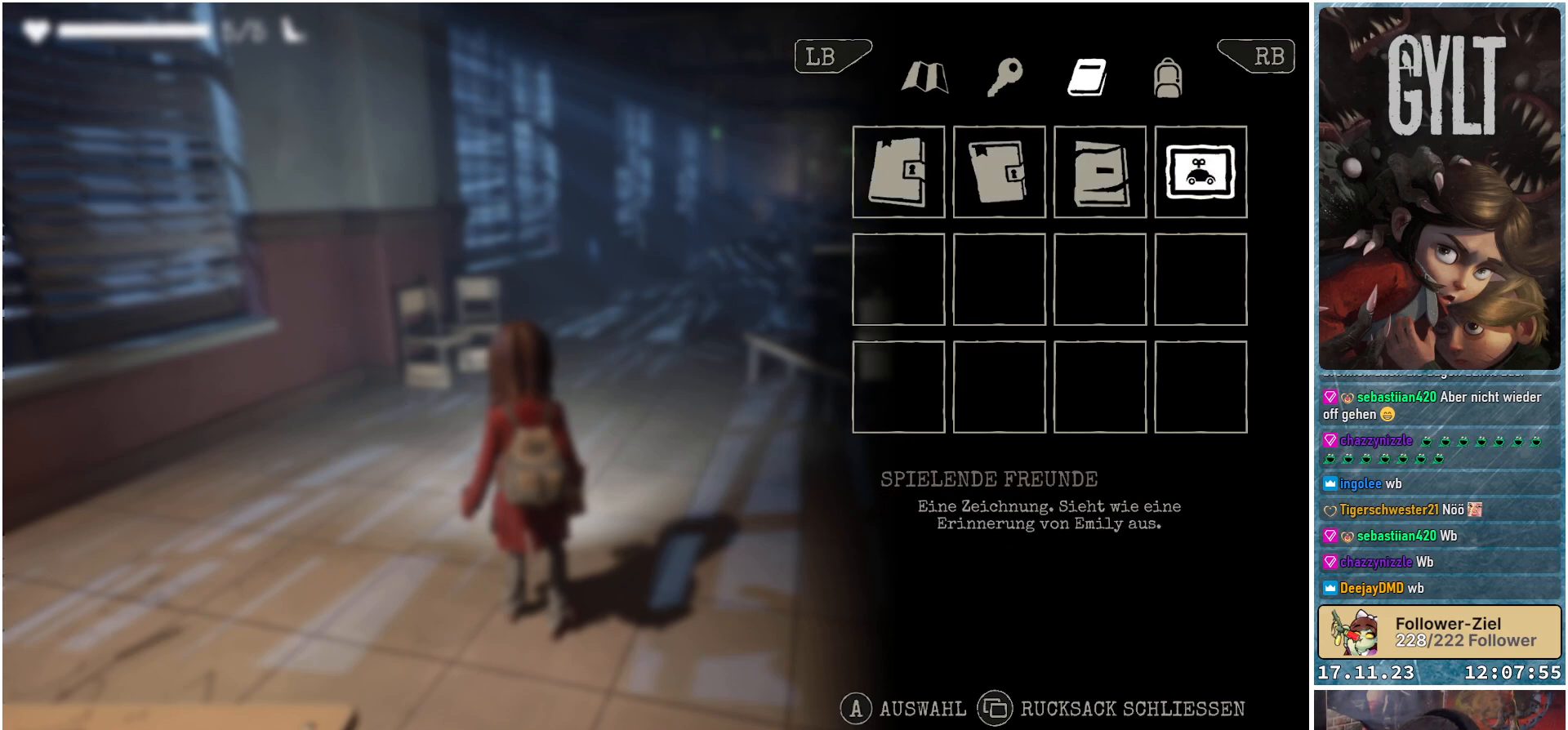
{"buttons": [], "left_stick": "center", "right_stick": "center", "events": [[83, "R1", "down"], [233, "R1", "up"]]}
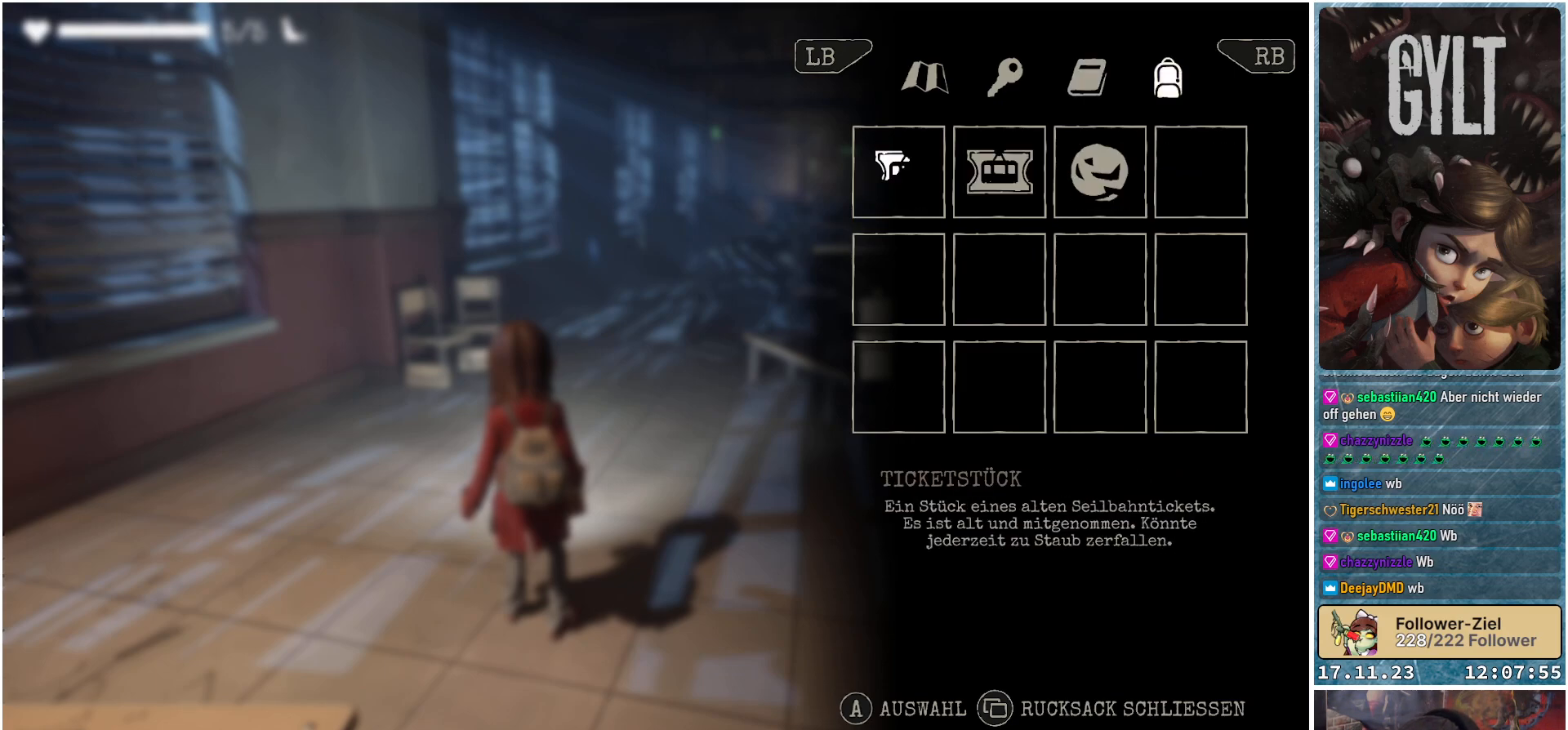
{"buttons": [], "left_stick": "center", "right_stick": "center", "events": [[117, "R1", "down"], [267, "R1", "up"]]}
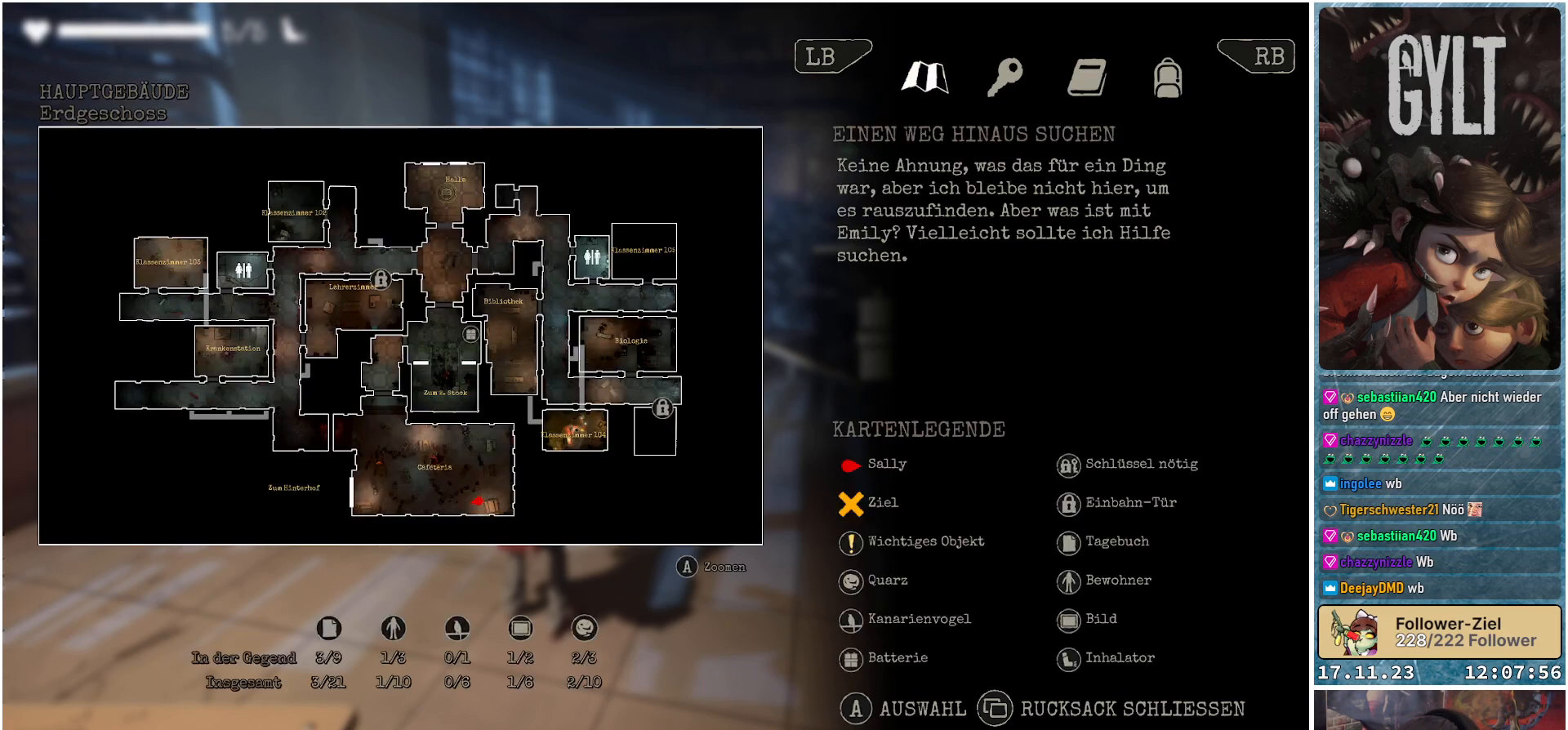
{"buttons": [], "left_stick": "center", "right_stick": "center", "events": []}
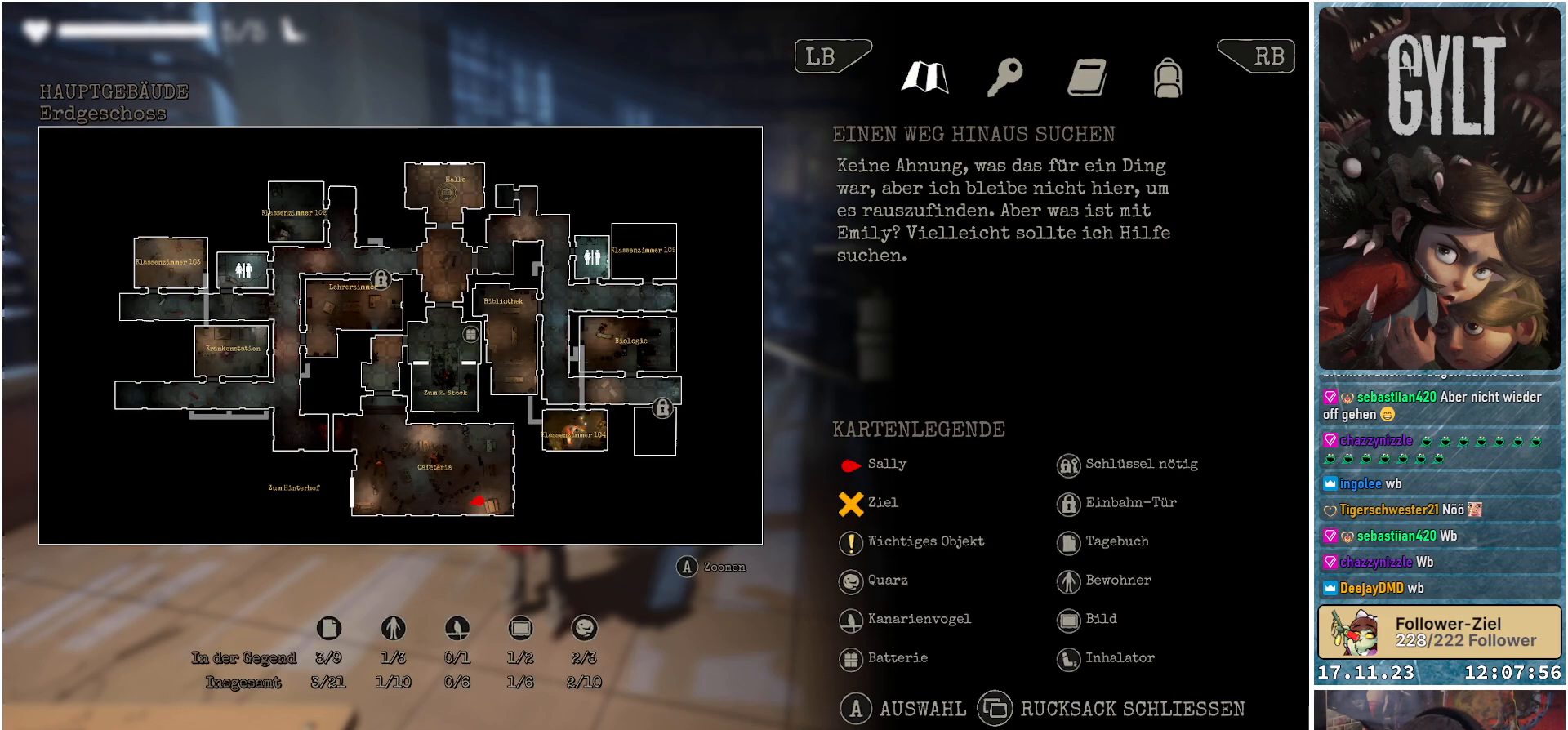
{"buttons": [], "left_stick": "center", "right_stick": "center", "events": []}
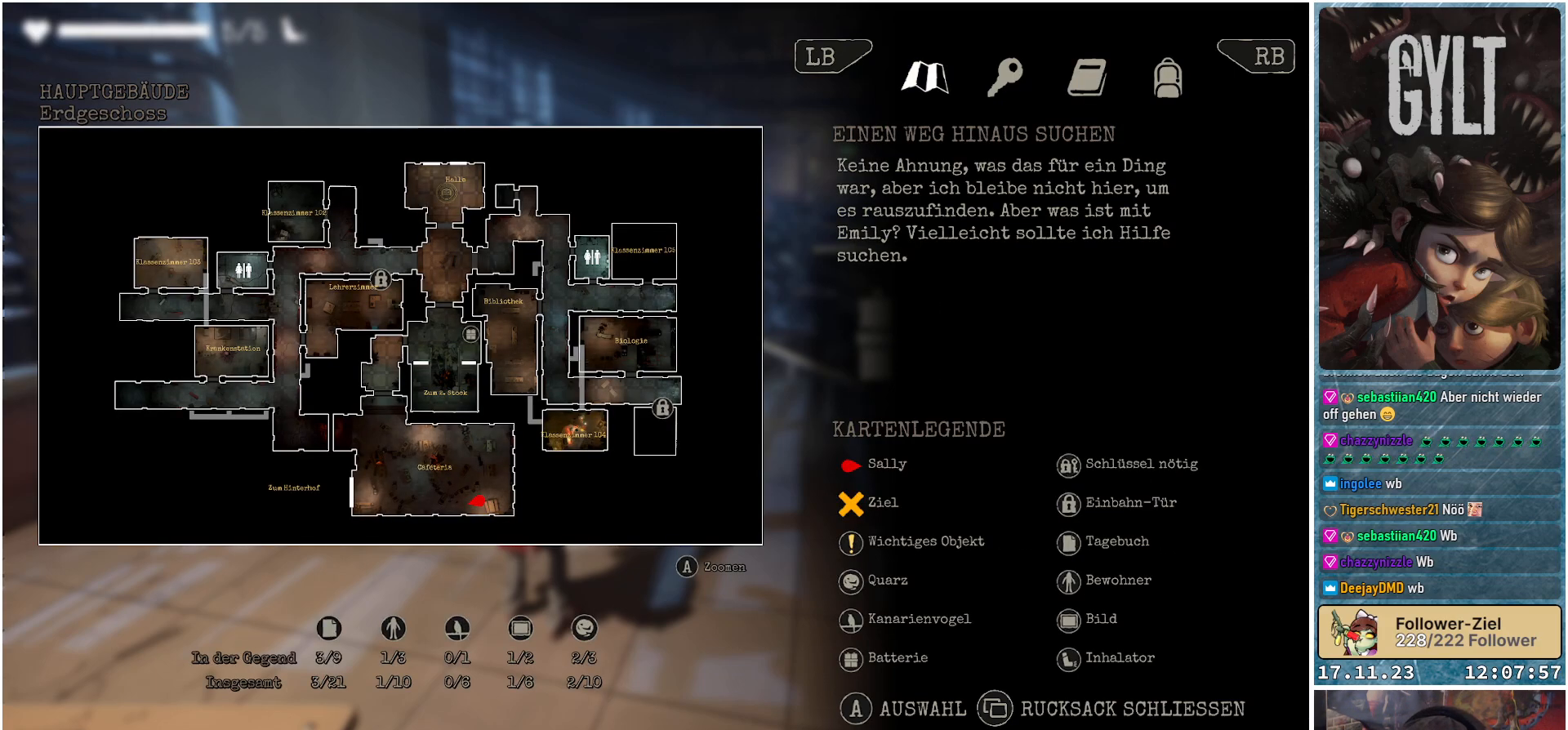
{"buttons": [], "left_stick": "center", "right_stick": "center", "events": [[50, "SELECT", "down"], [150, "SELECT", "up"]]}
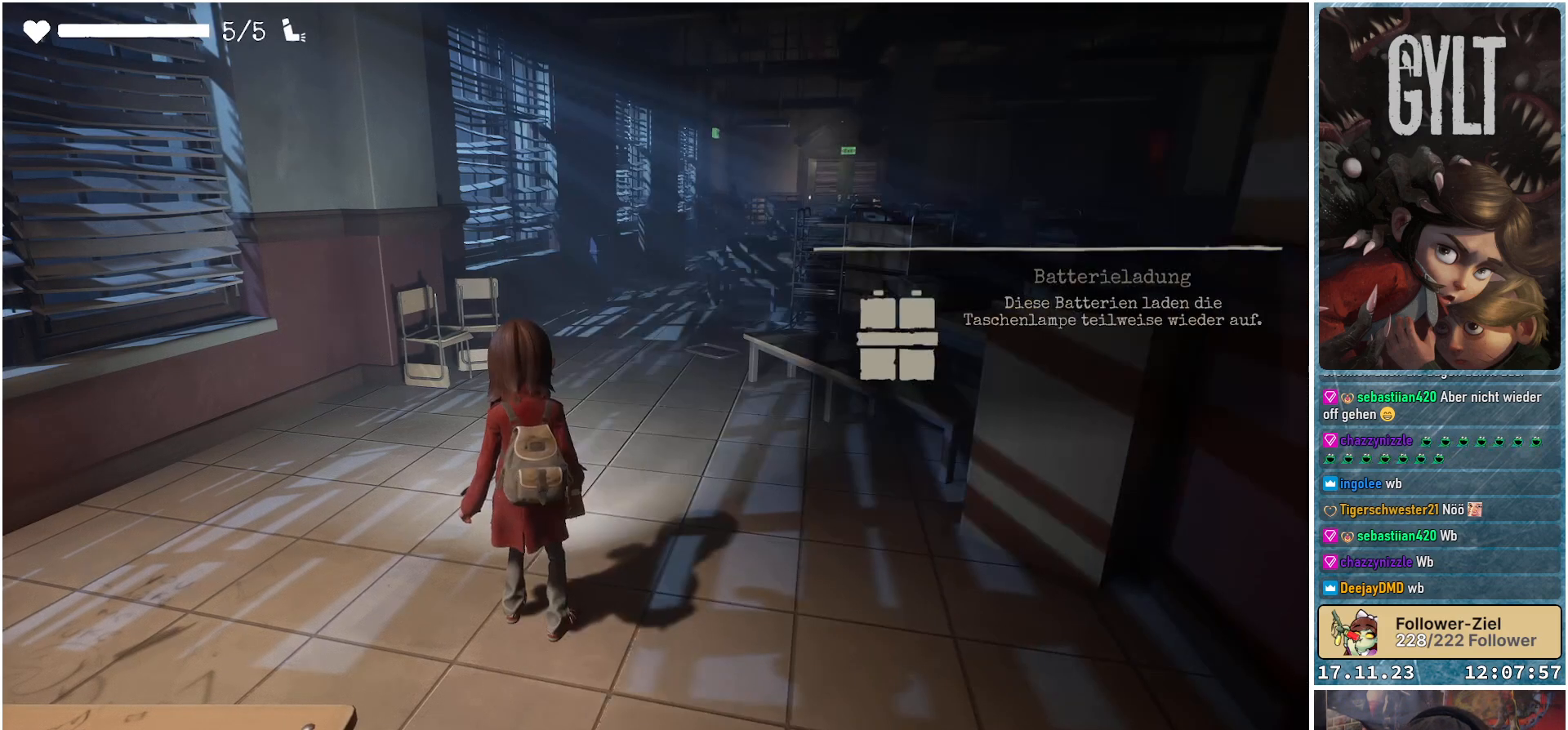
{"buttons": [], "left_stick": "up", "right_stick": "center", "events": [[50, "left_stick", "up"], [117, "right_stick", "right"], [317, "right_stick", "center"]]}
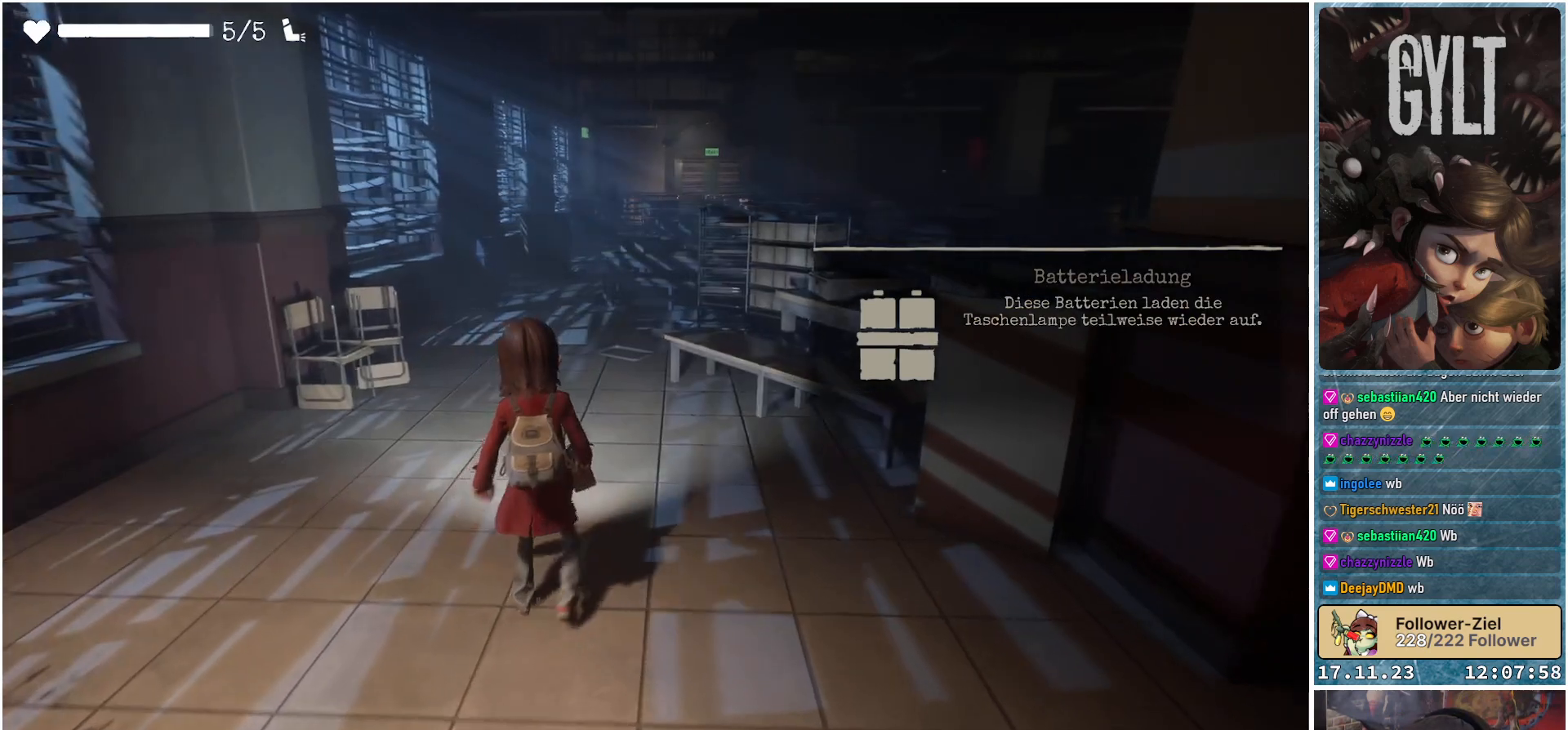
{"buttons": [], "left_stick": "up", "right_stick": "center", "events": []}
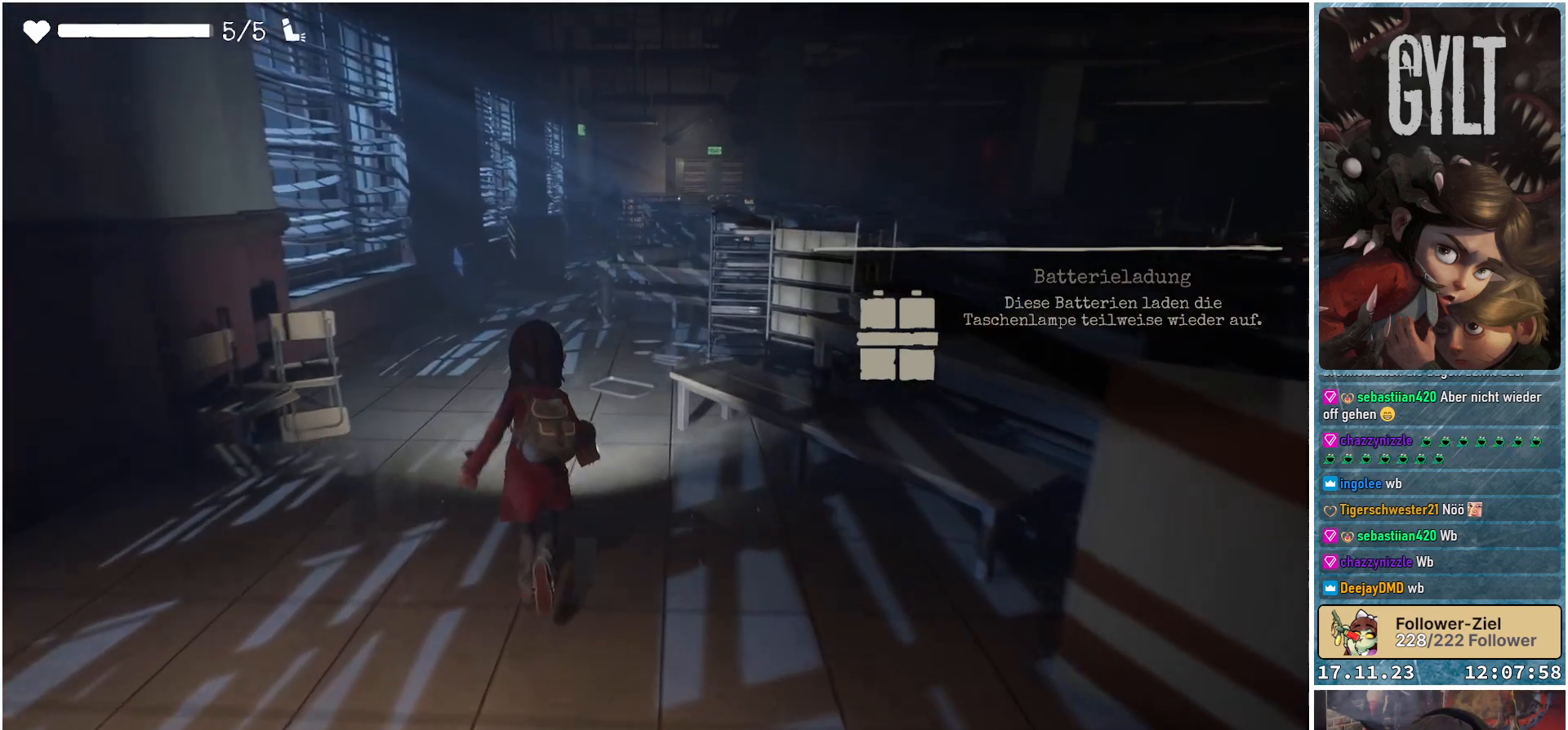
{"buttons": [], "left_stick": "up-left", "right_stick": "center", "events": [[83, "left_stick", "up-left"]]}
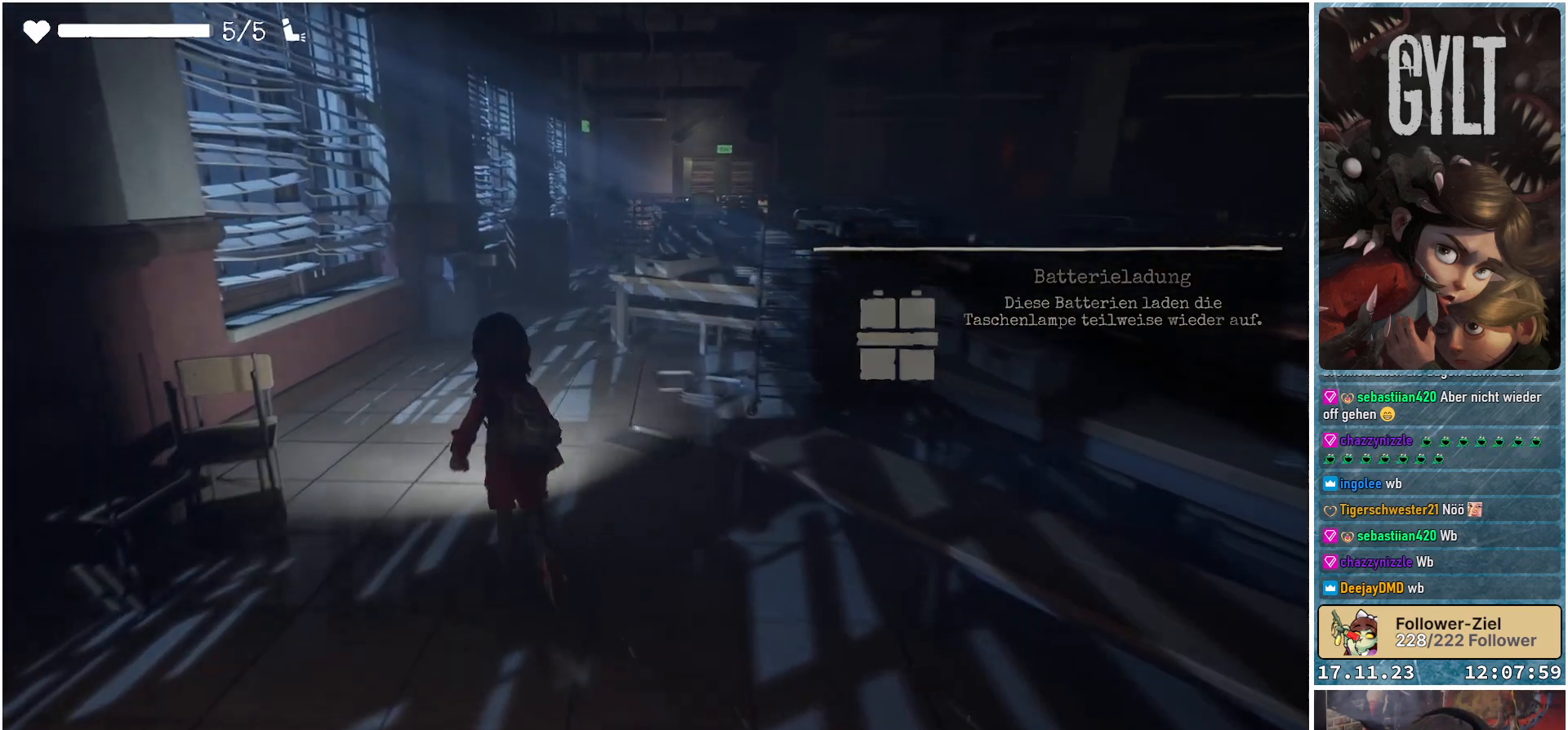
{"buttons": [], "left_stick": "up-left", "right_stick": "center", "events": []}
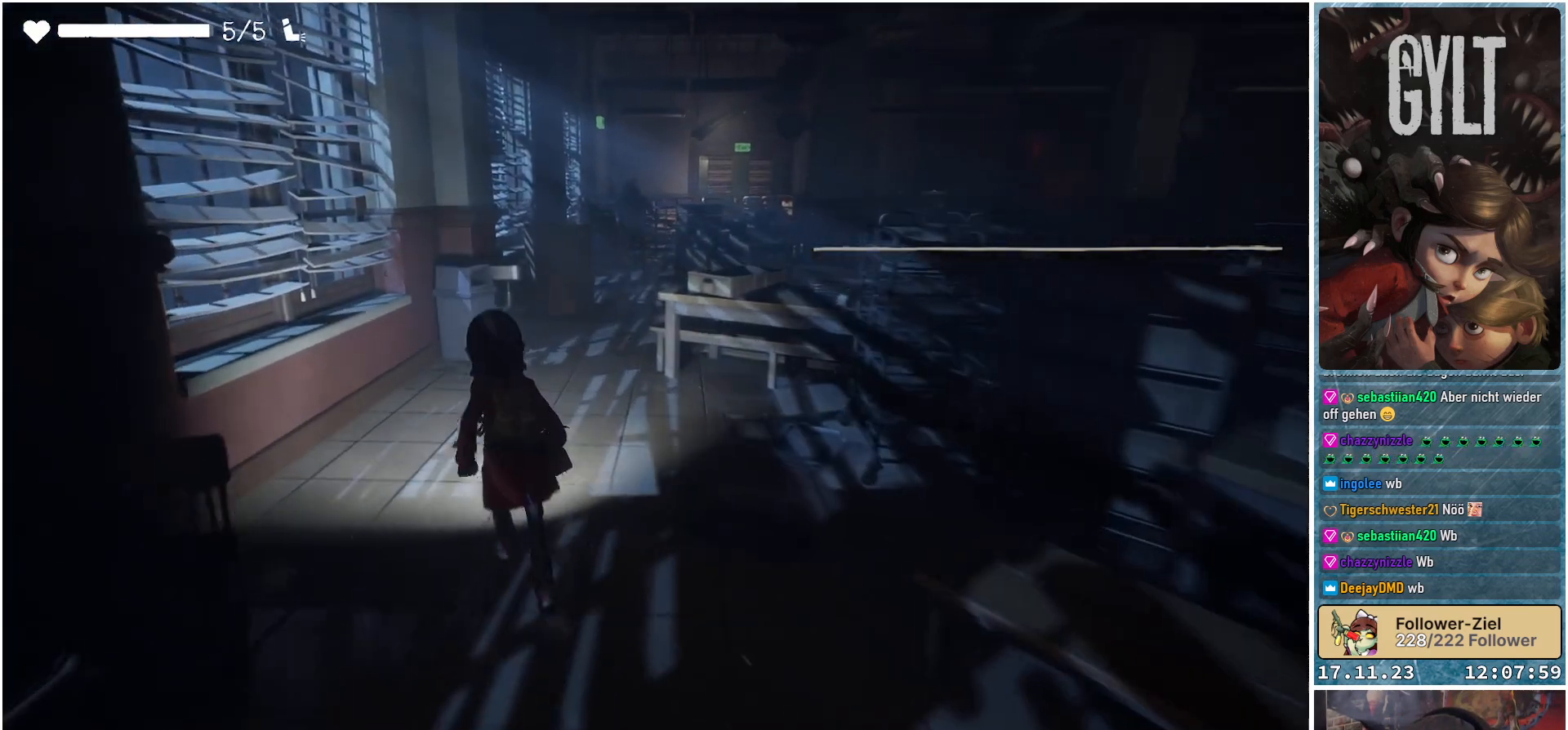
{"buttons": [], "left_stick": "up", "right_stick": "up-right", "events": [[167, "left_stick", "up"], [367, "right_stick", "up-right"]]}
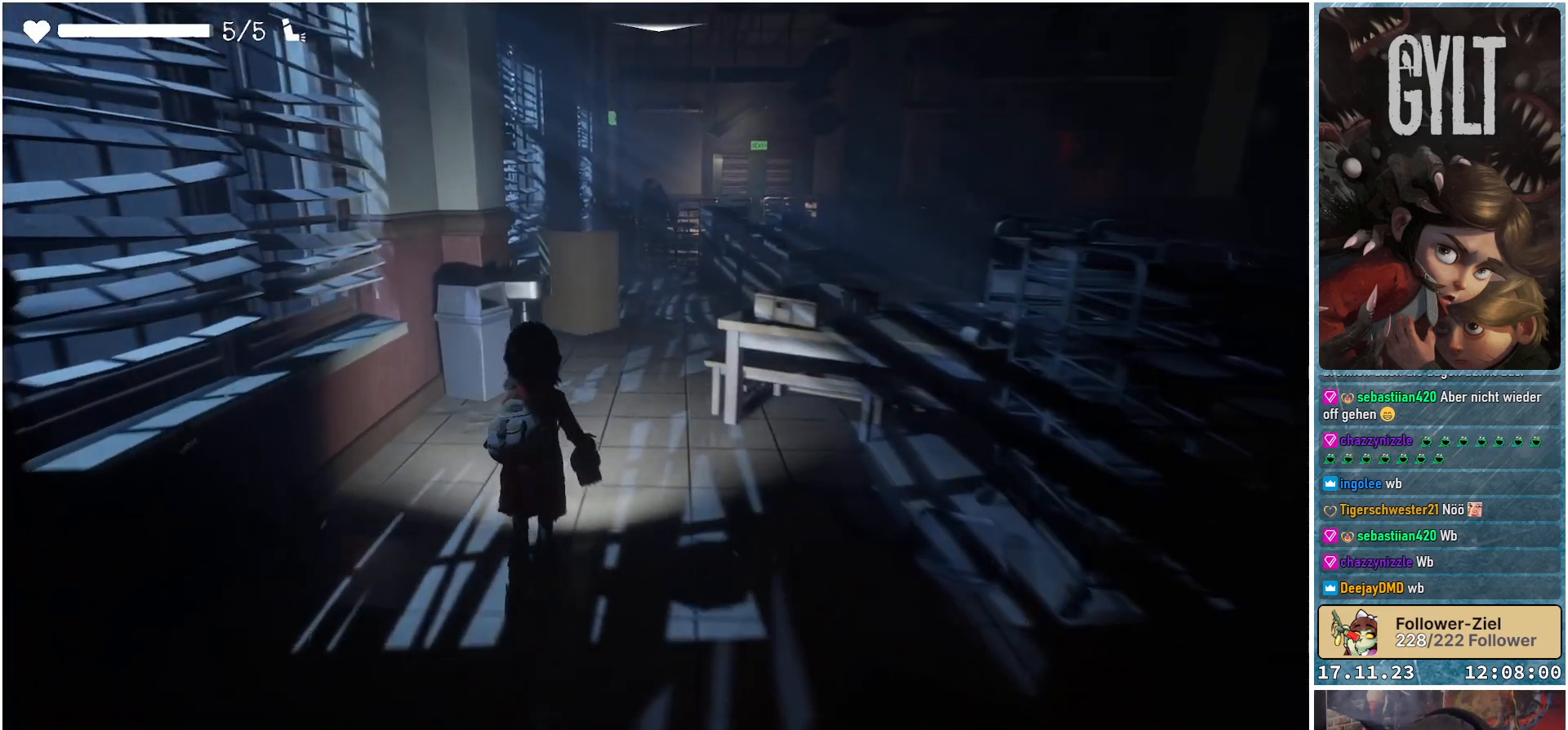
{"buttons": [], "left_stick": "up", "right_stick": "right", "events": [[450, "right_stick", "right"]]}
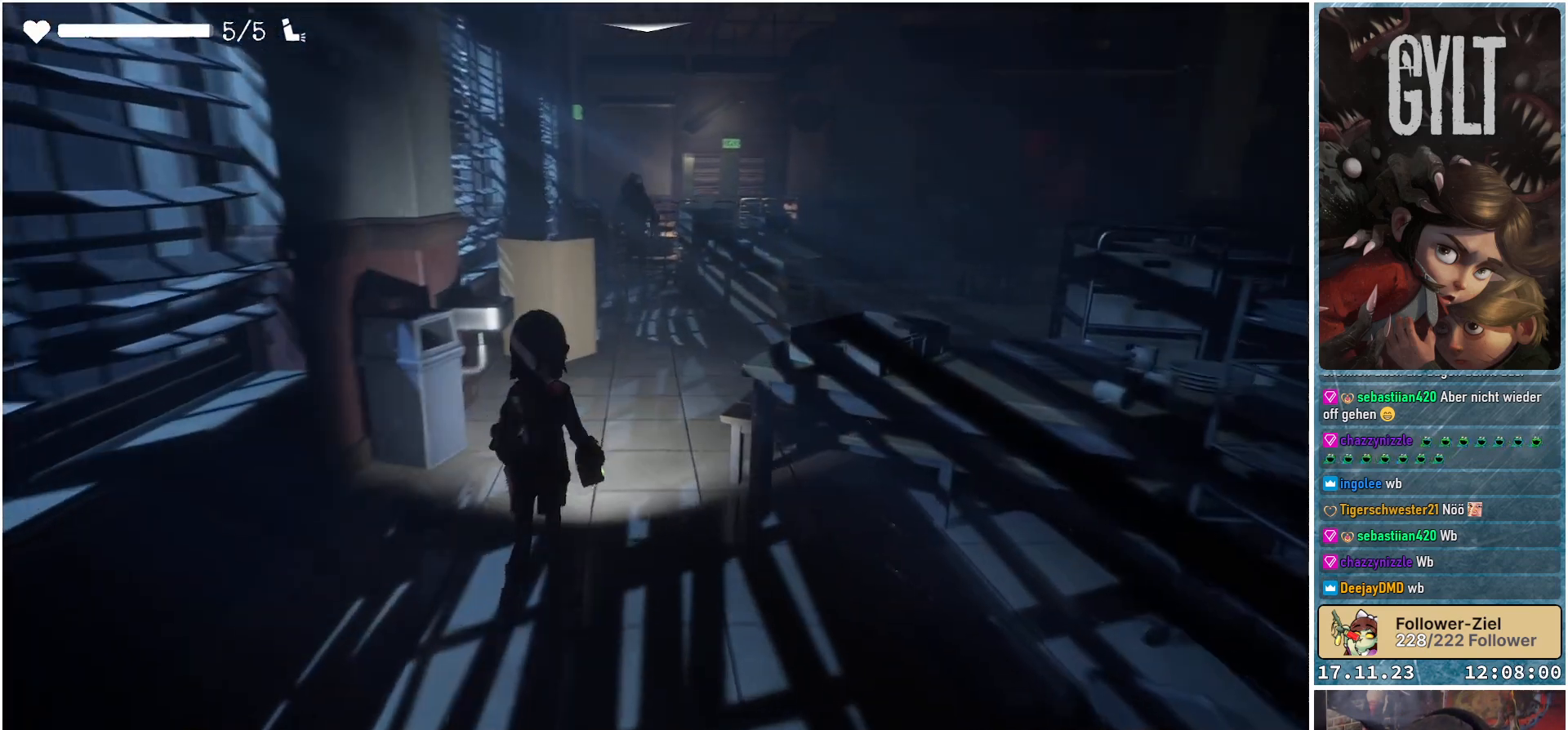
{"buttons": [], "left_stick": "up", "right_stick": "center", "events": [[317, "right_stick", "center"]]}
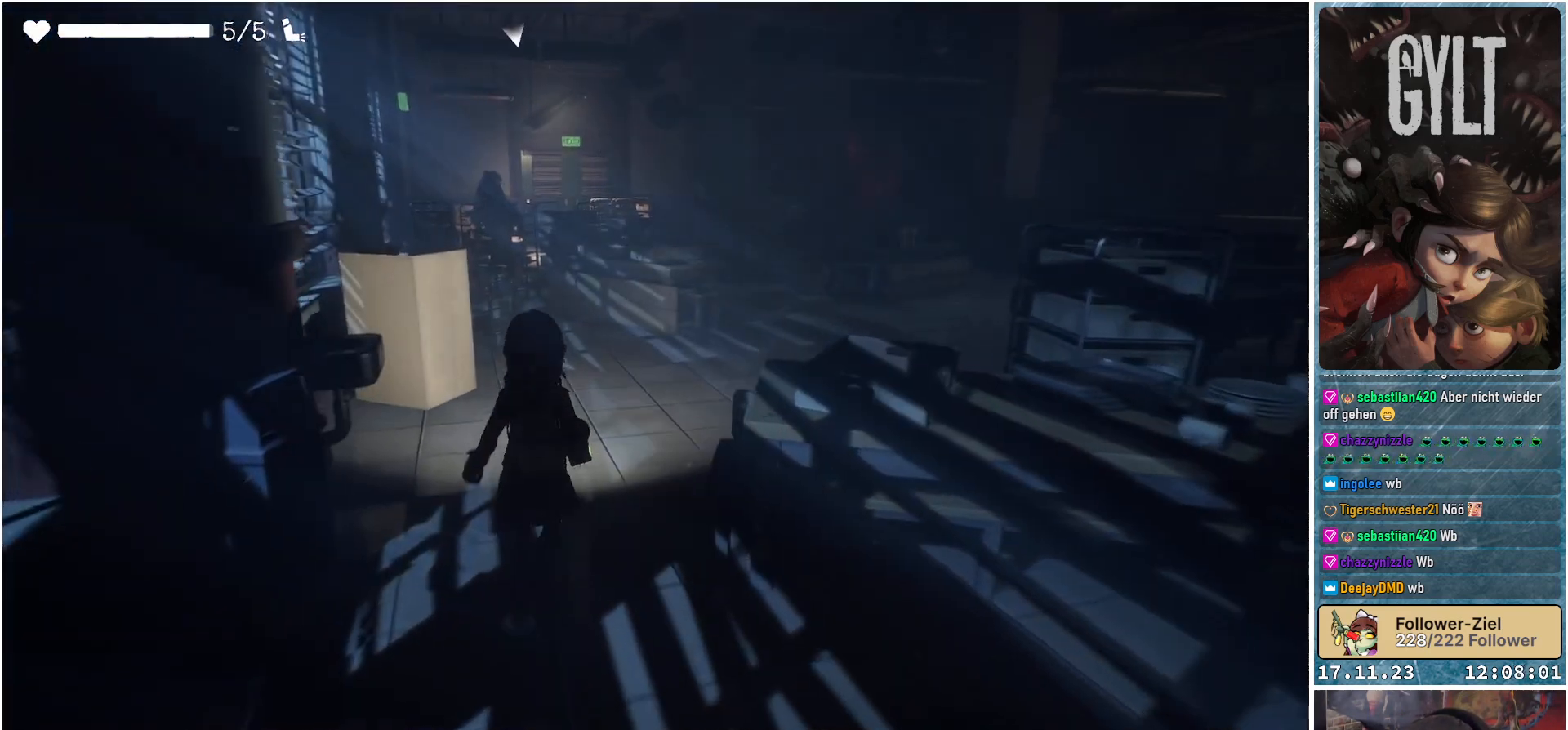
{"buttons": [], "left_stick": "up", "right_stick": "center", "events": [[100, "right_stick", "up-left"], [417, "right_stick", "center"]]}
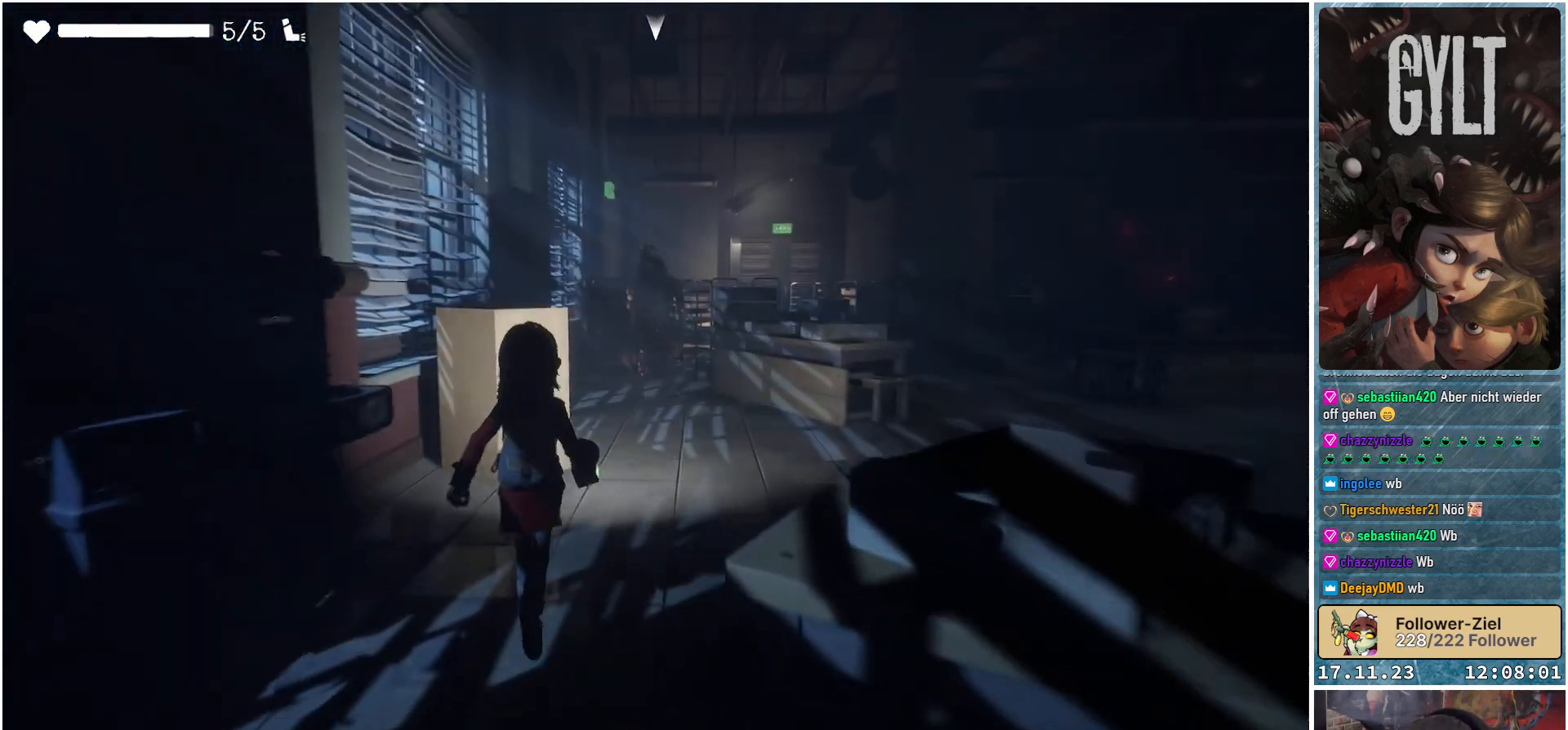
{"buttons": ["L2", "R2"], "left_stick": "center", "right_stick": "center", "events": [[250, "L2", "down"], [317, "left_stick", "center"], [467, "R2", "down"]]}
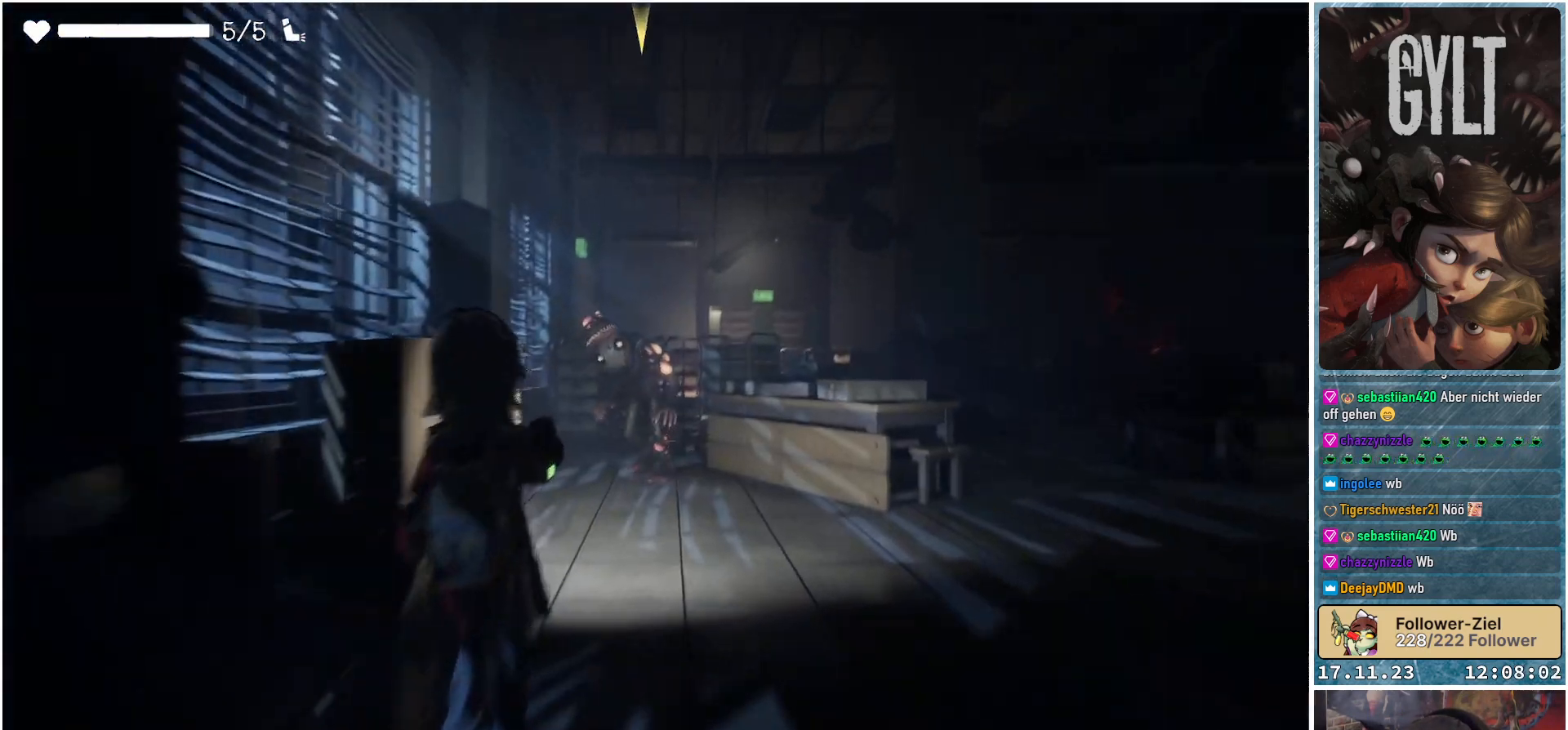
{"buttons": ["L2", "R2"], "left_stick": "center", "right_stick": "center", "events": []}
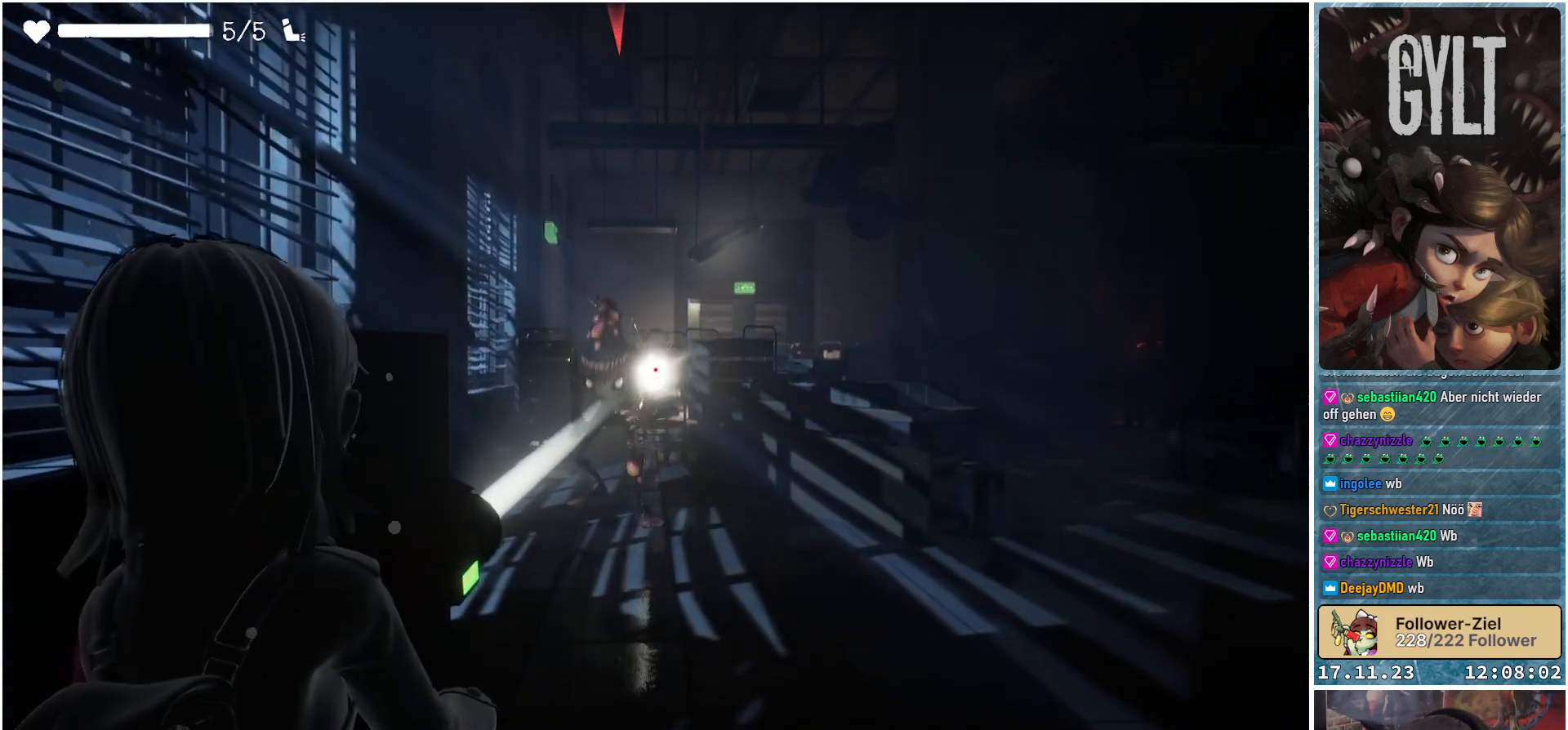
{"buttons": ["L2", "R2"], "left_stick": "down", "right_stick": "center", "events": [[50, "left_stick", "down"]]}
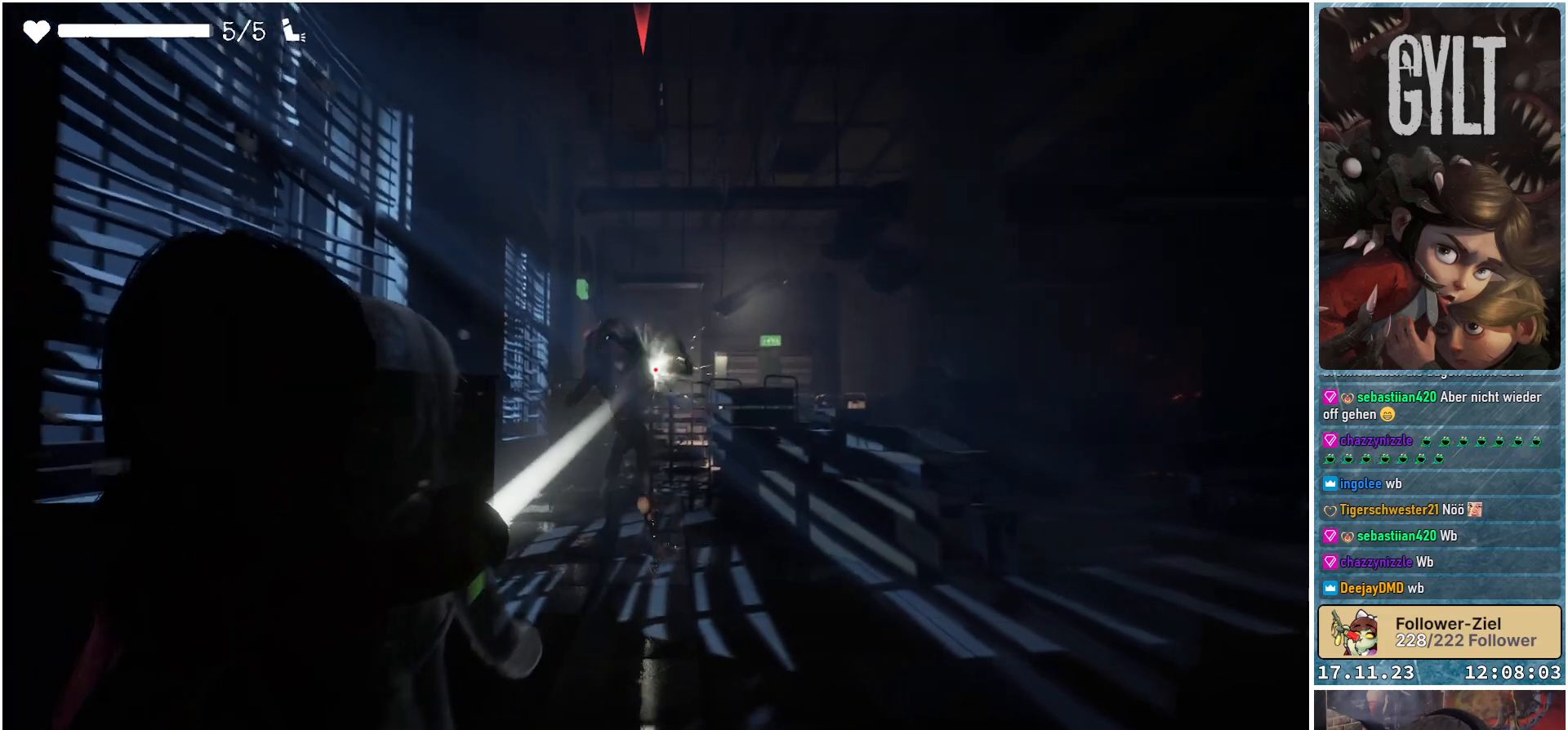
{"buttons": ["L2"], "left_stick": "down", "right_stick": "center", "events": [[483, "R2", "up"]]}
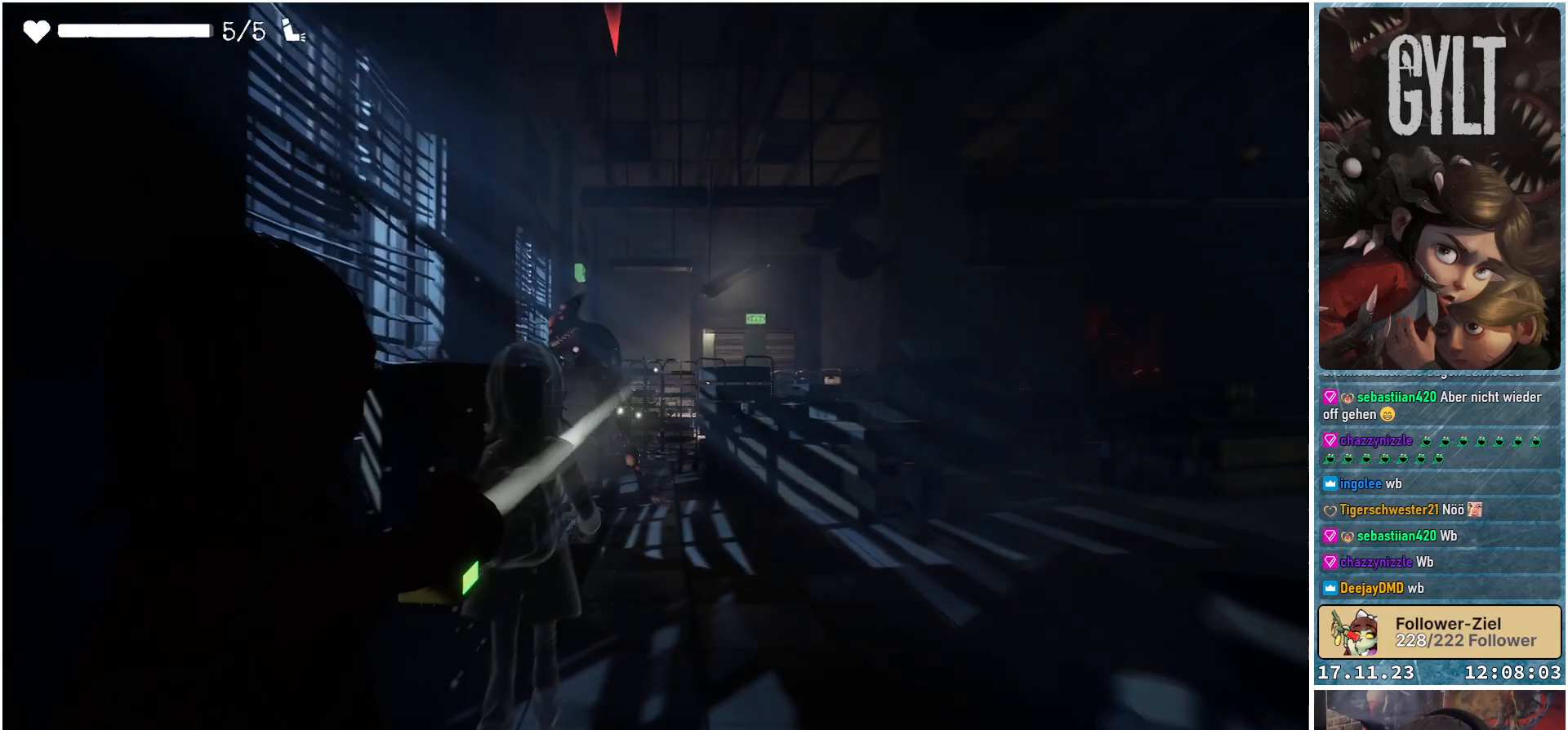
{"buttons": [], "left_stick": "down", "right_stick": "center", "events": [[67, "L2", "up"]]}
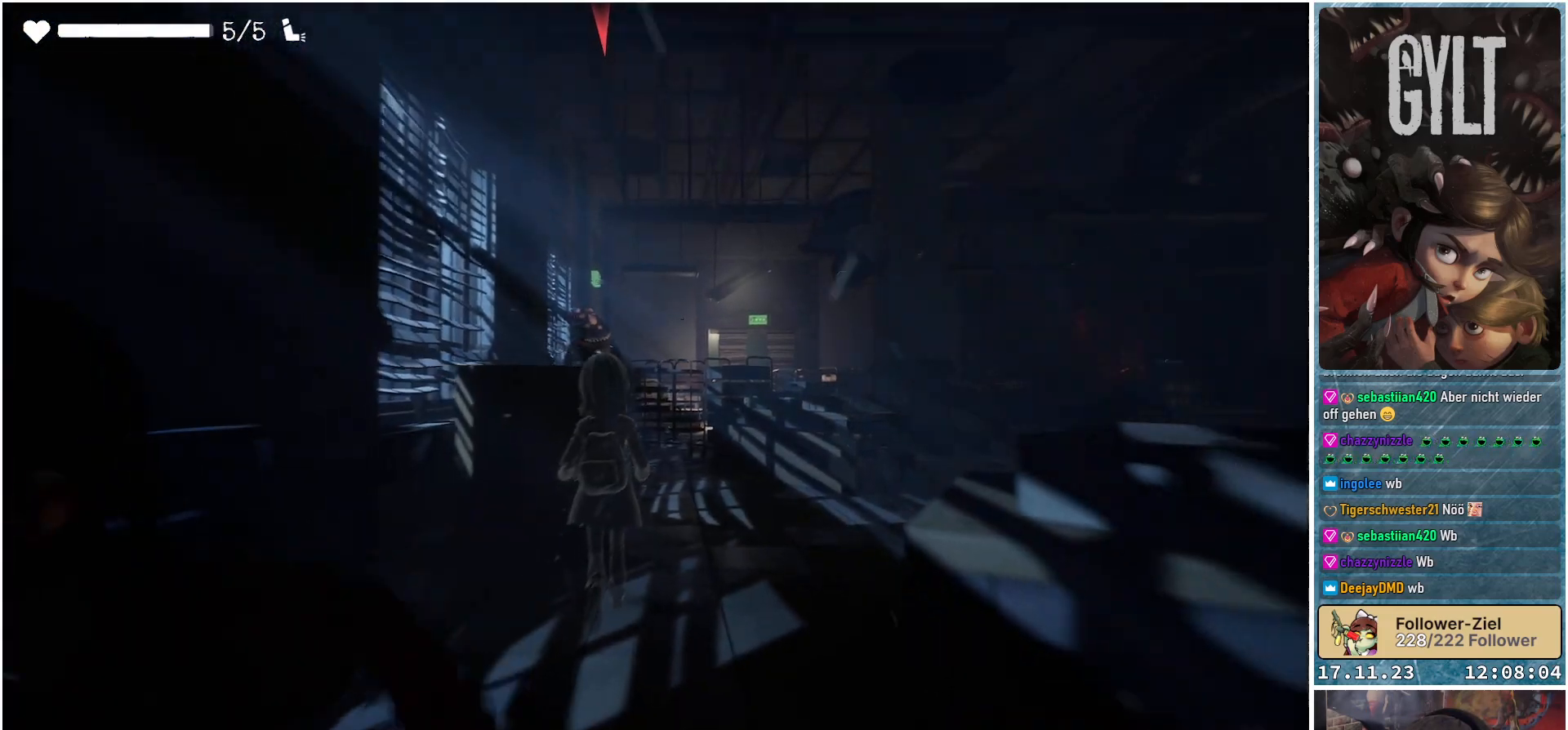
{"buttons": [], "left_stick": "down-right", "right_stick": "left", "events": [[150, "left_stick", "down-right"], [267, "right_stick", "left"]]}
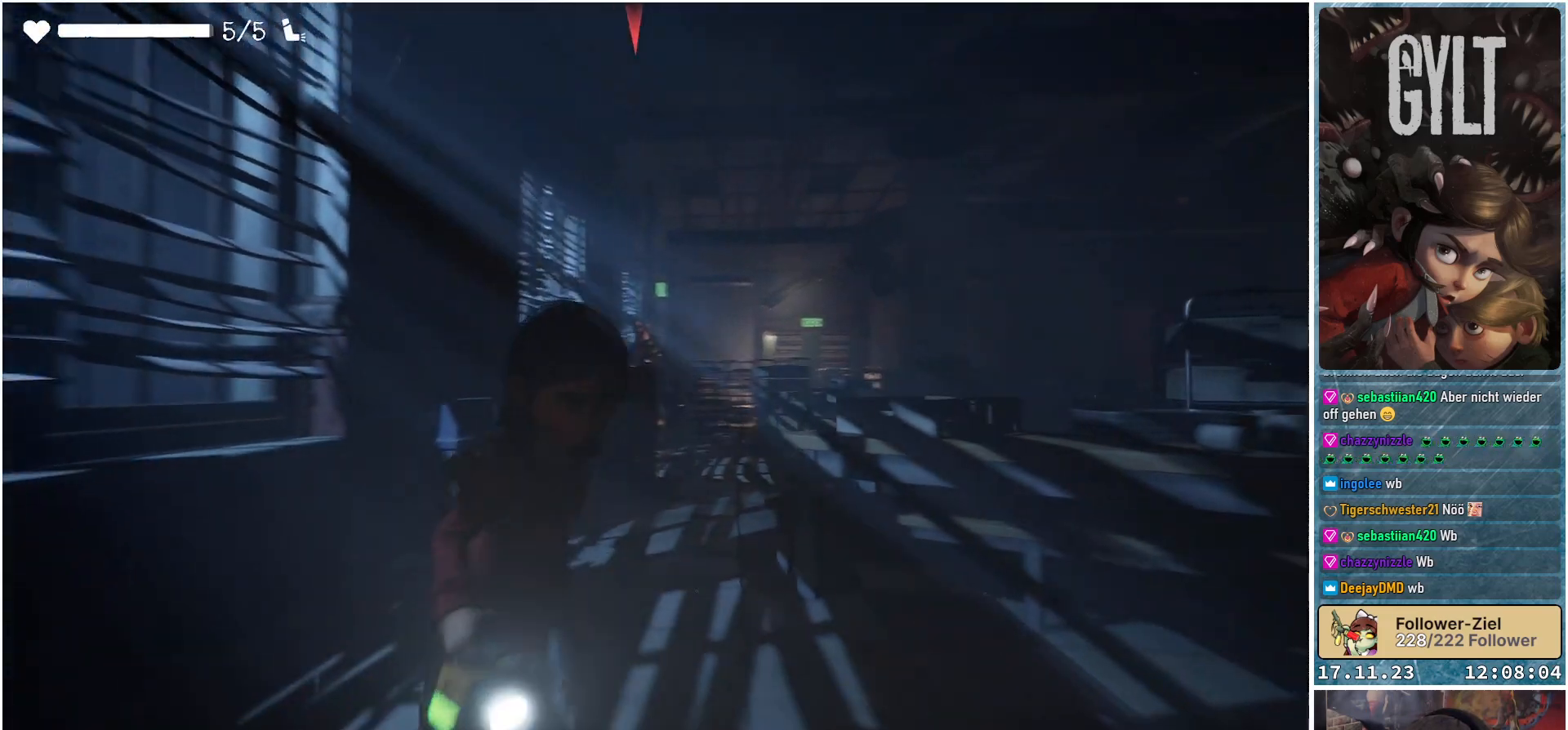
{"buttons": ["L2"], "left_stick": "up", "right_stick": "center", "events": [[100, "right_stick", "center"], [167, "L2", "down"], [183, "left_stick", "up-right"], [233, "left_stick", "up"]]}
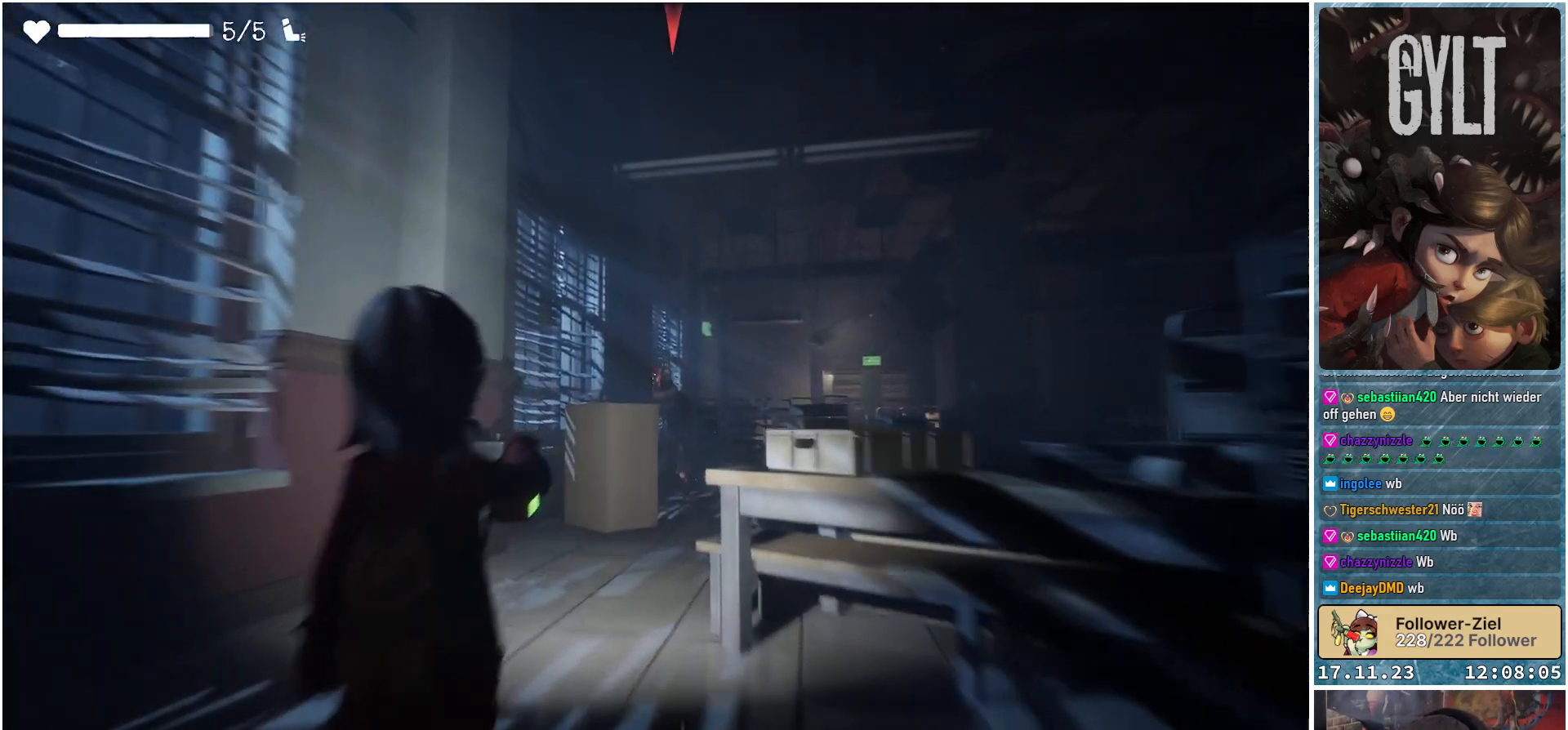
{"buttons": ["L2", "R2"], "left_stick": "center", "right_stick": "center", "events": [[133, "left_stick", "right"], [217, "left_stick", "up-right"], [367, "R2", "down"], [400, "left_stick", "center"]]}
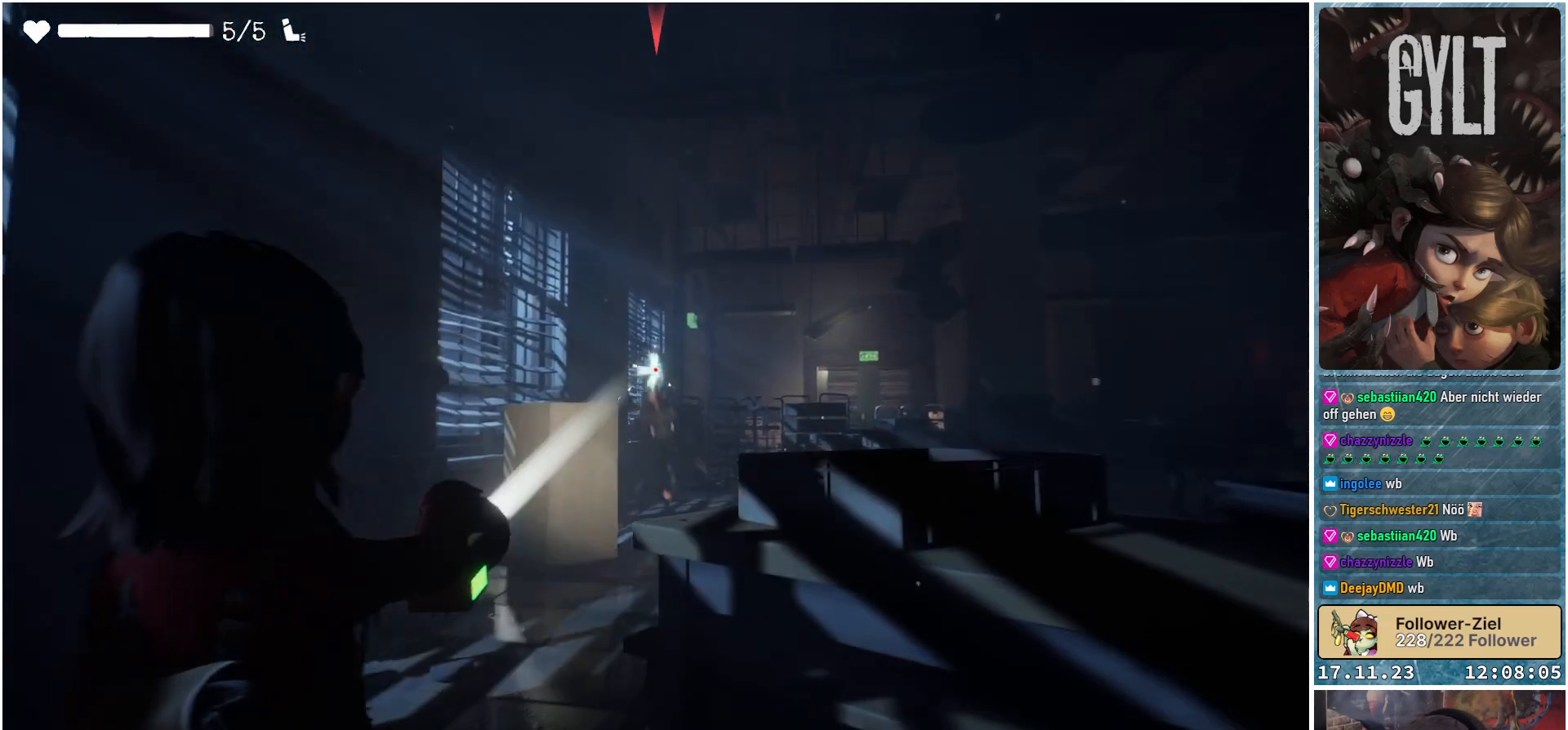
{"buttons": ["L2", "R2"], "left_stick": "center", "right_stick": "center", "events": []}
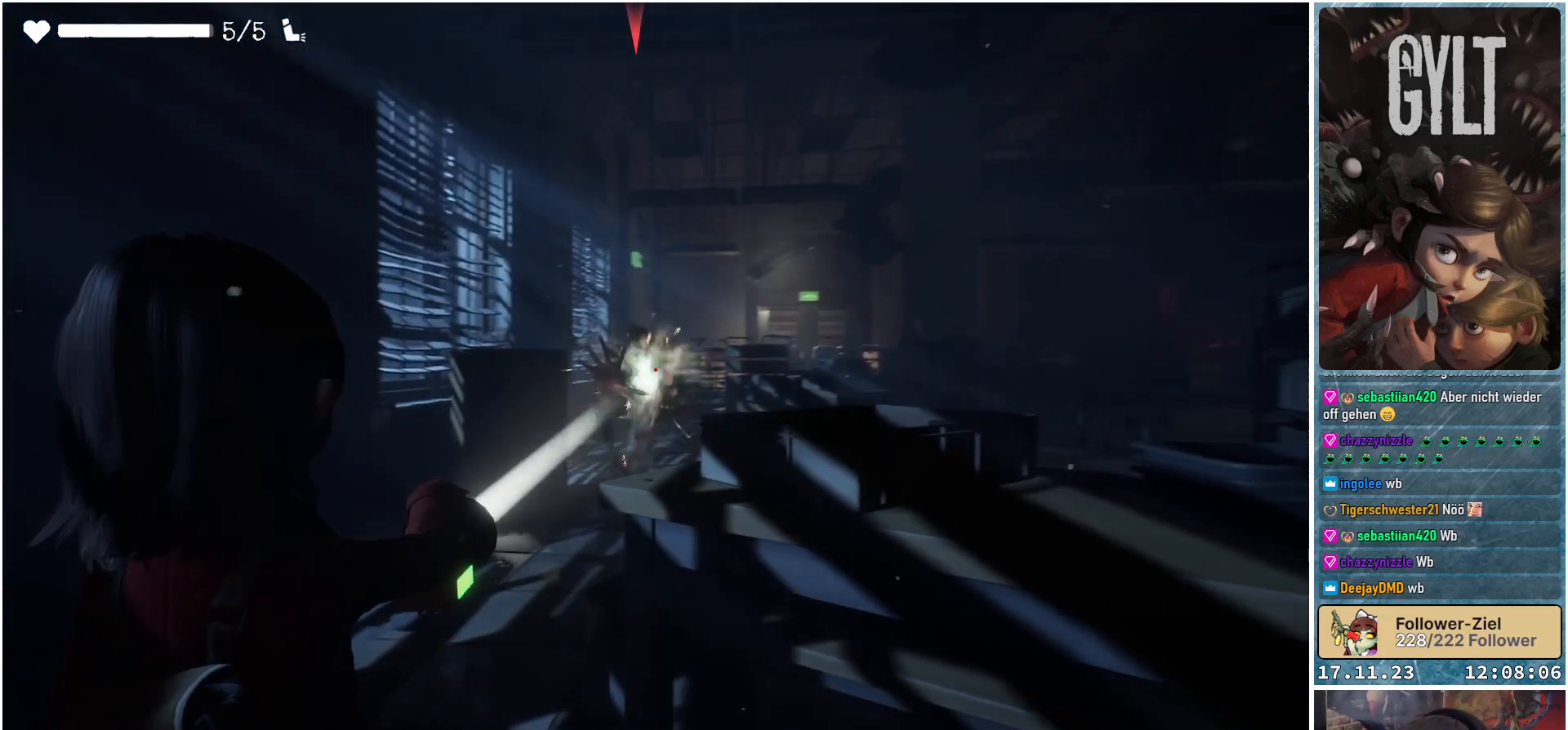
{"buttons": ["L2", "R2"], "left_stick": "down-left", "right_stick": "center", "events": [[183, "left_stick", "left"], [367, "left_stick", "down-left"]]}
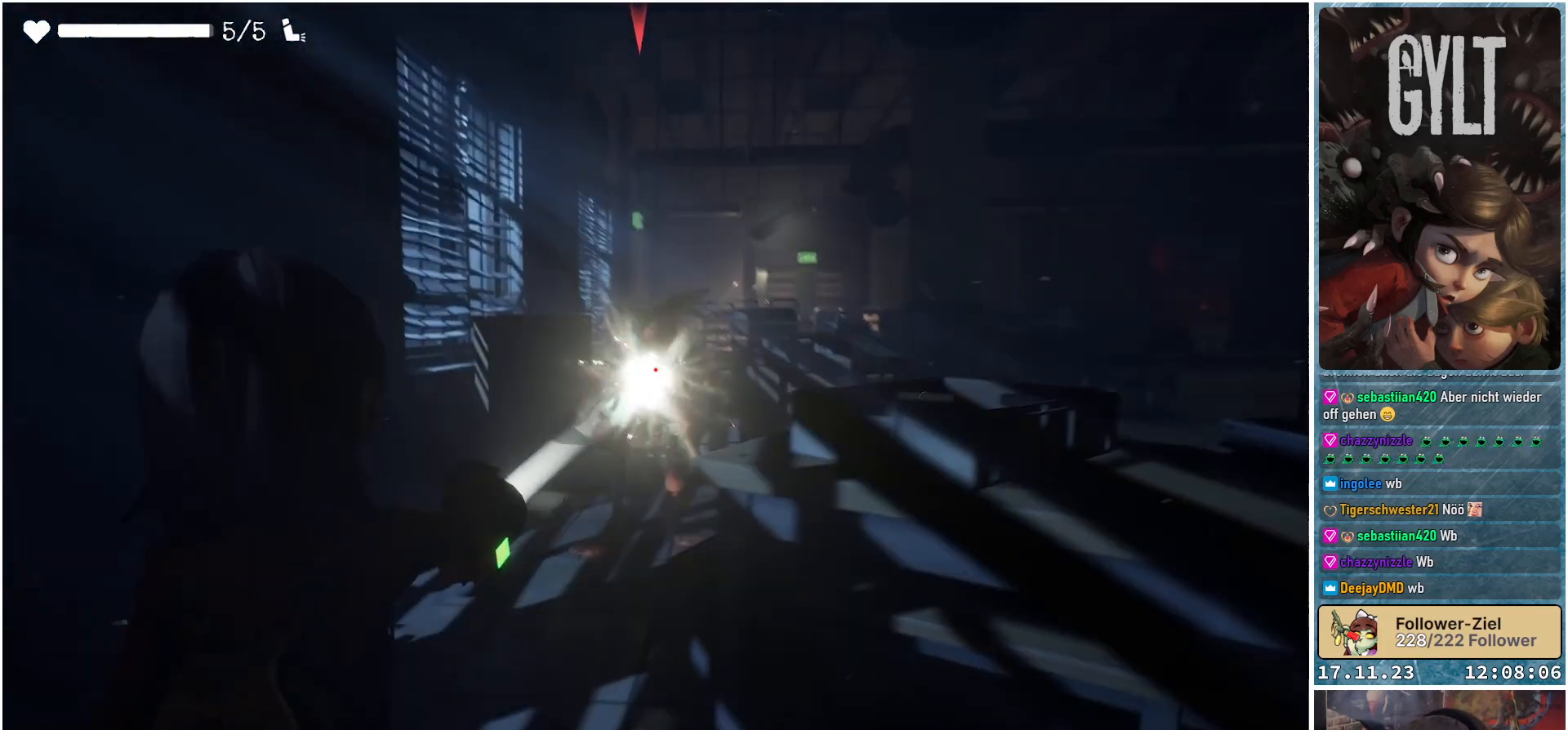
{"buttons": ["L2"], "left_stick": "down", "right_stick": "center", "events": [[183, "left_stick", "down"], [400, "R2", "up"]]}
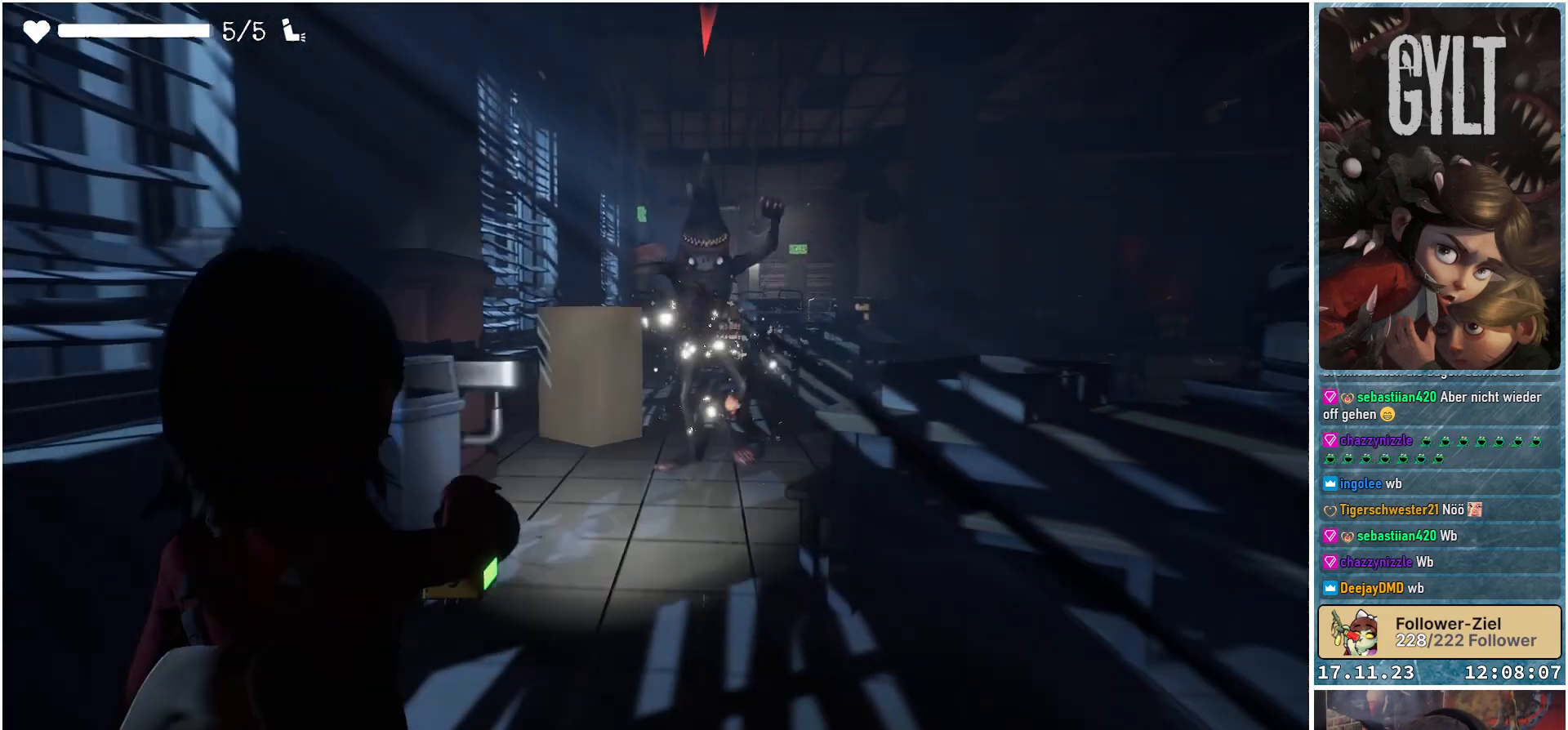
{"buttons": ["L2"], "left_stick": "up-right", "right_stick": "center", "events": [[183, "left_stick", "center"], [333, "L2", "up"], [333, "left_stick", "up-right"], [483, "L2", "down"]]}
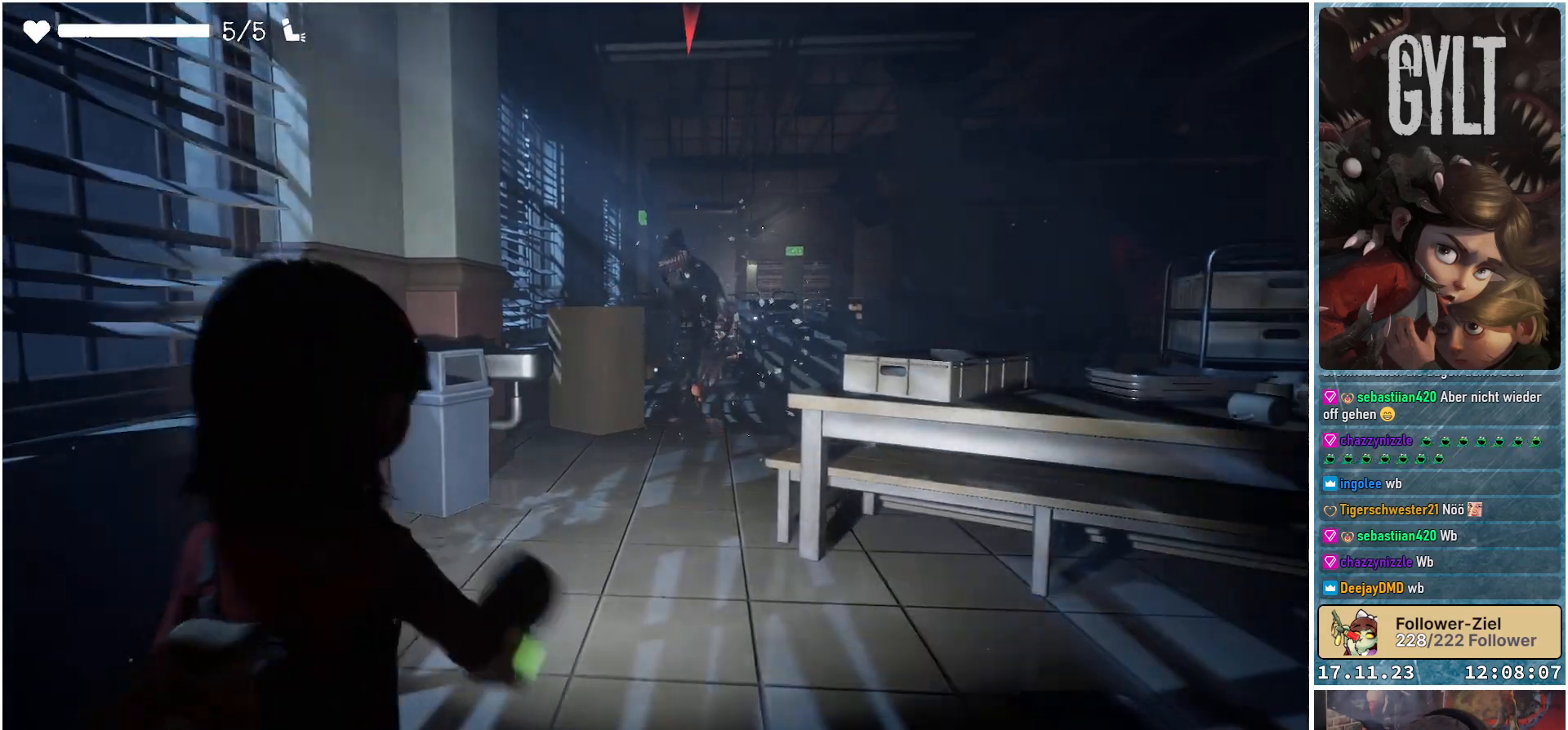
{"buttons": ["L2", "R2"], "left_stick": "center", "right_stick": "center", "events": [[167, "left_stick", "center"], [200, "R2", "down"]]}
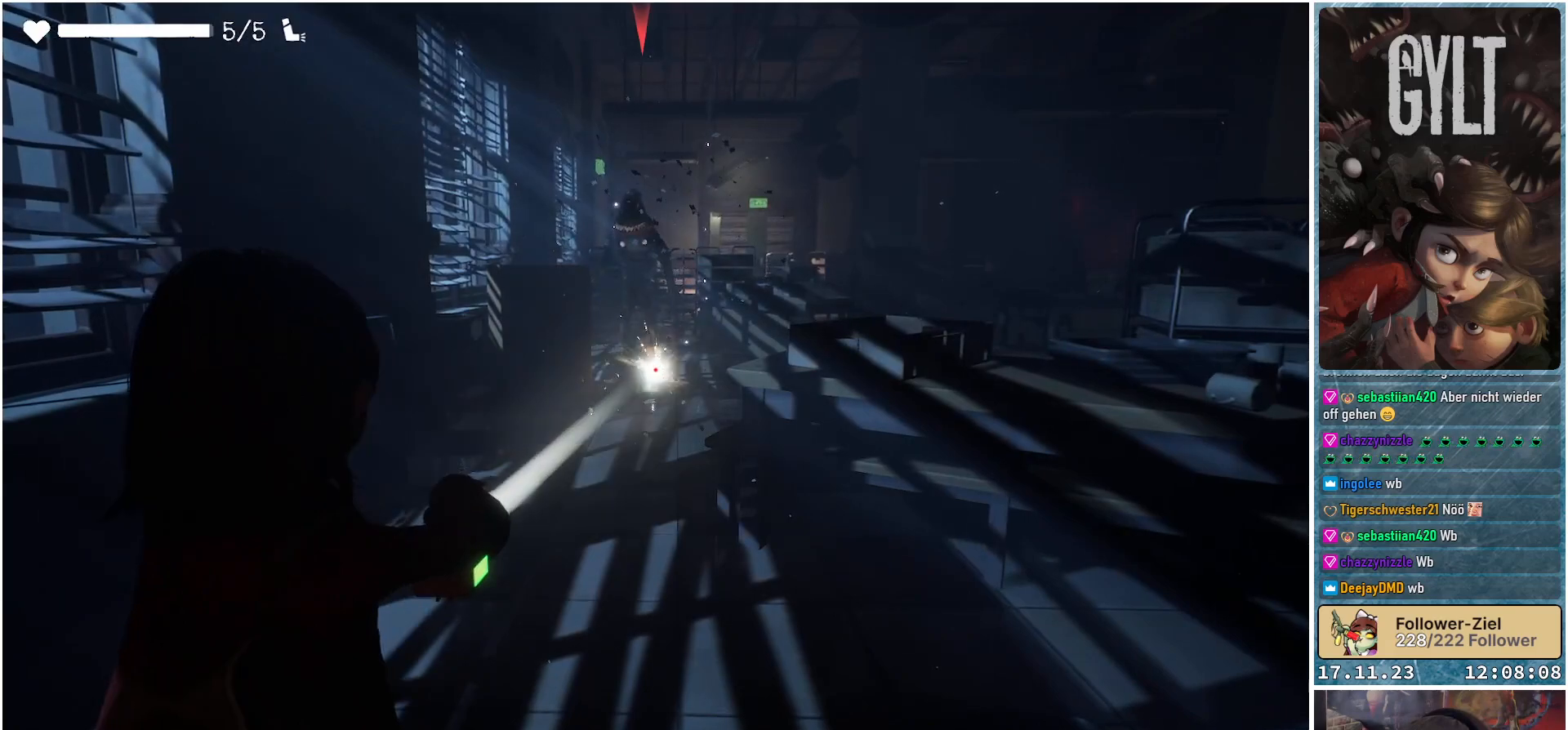
{"buttons": ["L2", "R2"], "left_stick": "center", "right_stick": "center", "events": []}